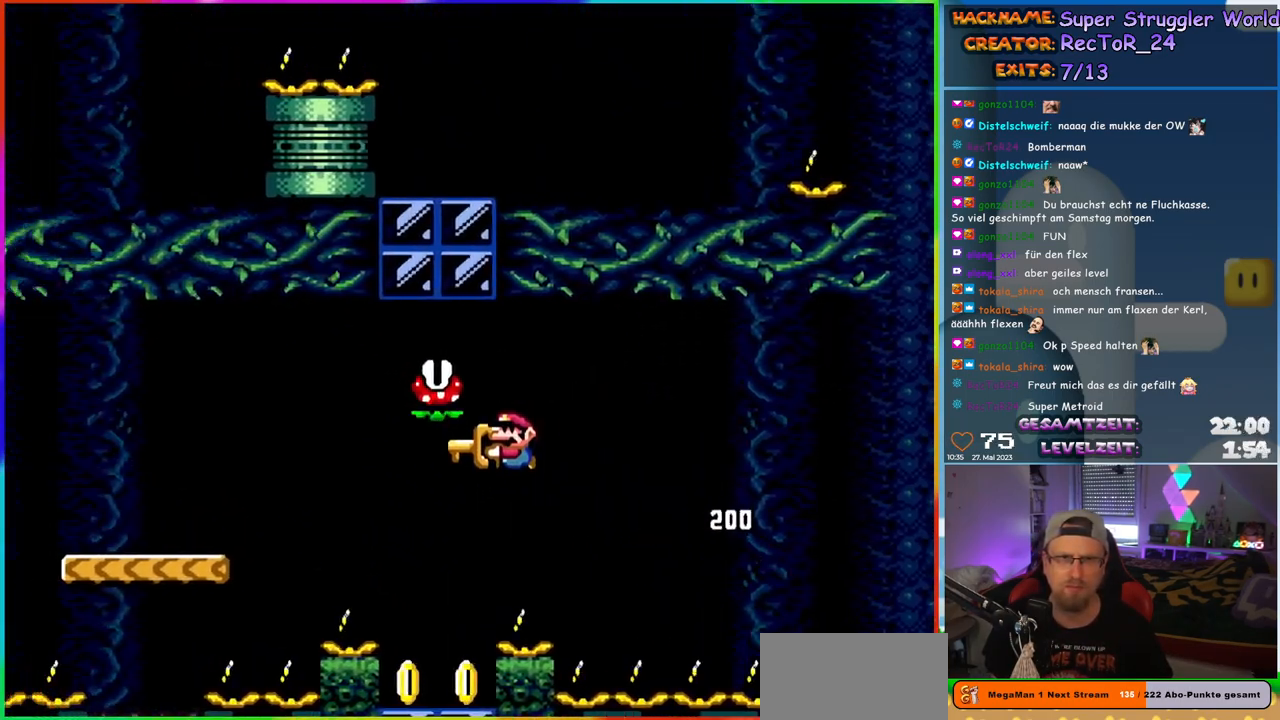
Gameplay with a controller (Nintendo layout); each line is a JSON object with the inputs held at the frame after it. "events" lists button and stick changes between this image and that frame as [ms after this image, input, new state], when the widget could be followed in between. Not read: L1 L3 R3.
{"buttons": ["B", "Y", "DPAD_LEFT"], "events": [[83, "DPAD_UP", "down"], [100, "DPAD_LEFT", "up"], [100, "DPAD_RIGHT", "down"], [100, "DPAD_UP", "up"], [183, "DPAD_RIGHT", "up"], [200, "DPAD_LEFT", "down"], [367, "B", "down"]]}
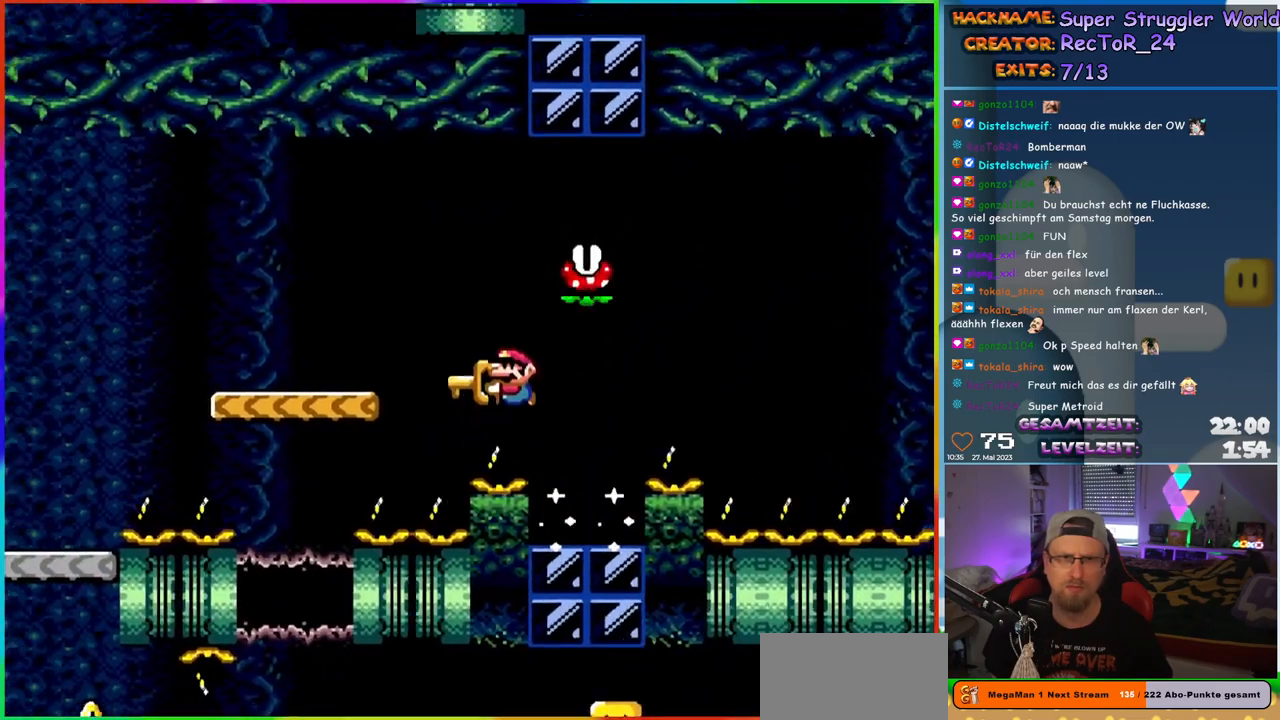
{"buttons": ["Y", "DPAD_LEFT"], "events": [[250, "B", "up"]]}
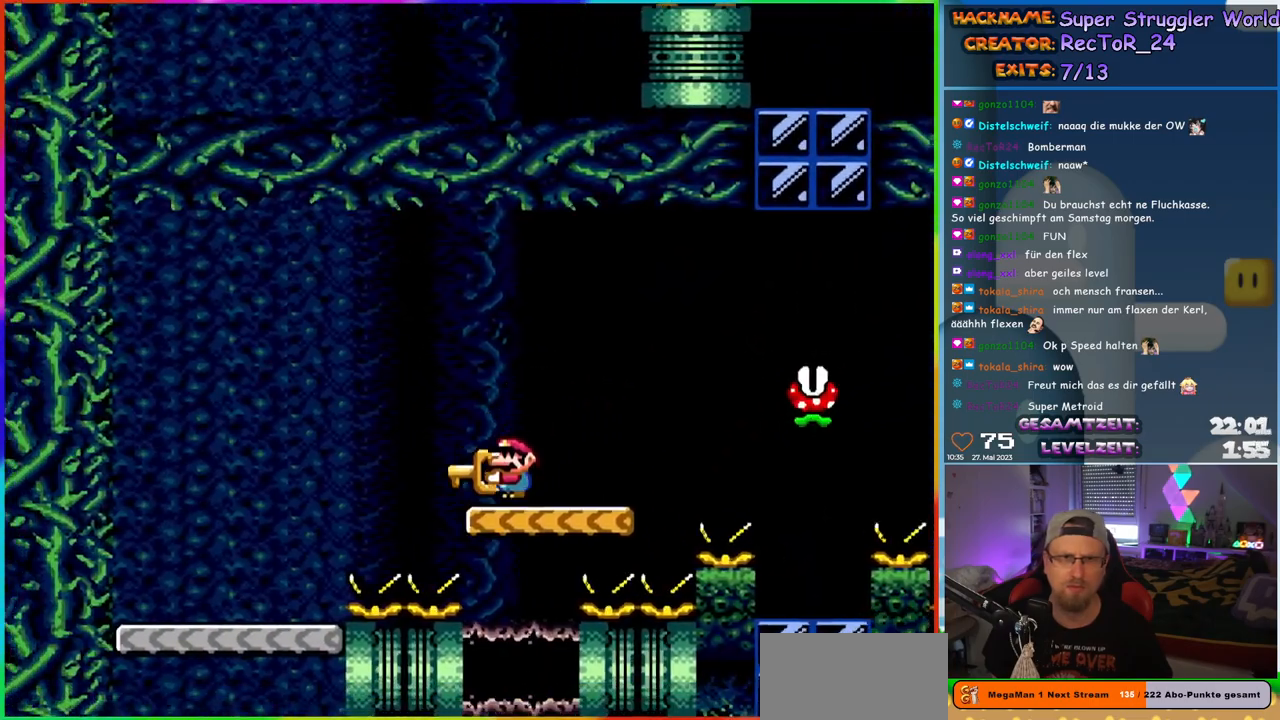
{"buttons": ["Y", "DPAD_UP"], "events": [[17, "B", "down"], [100, "B", "up"], [483, "DPAD_UP", "down"], [500, "DPAD_LEFT", "up"]]}
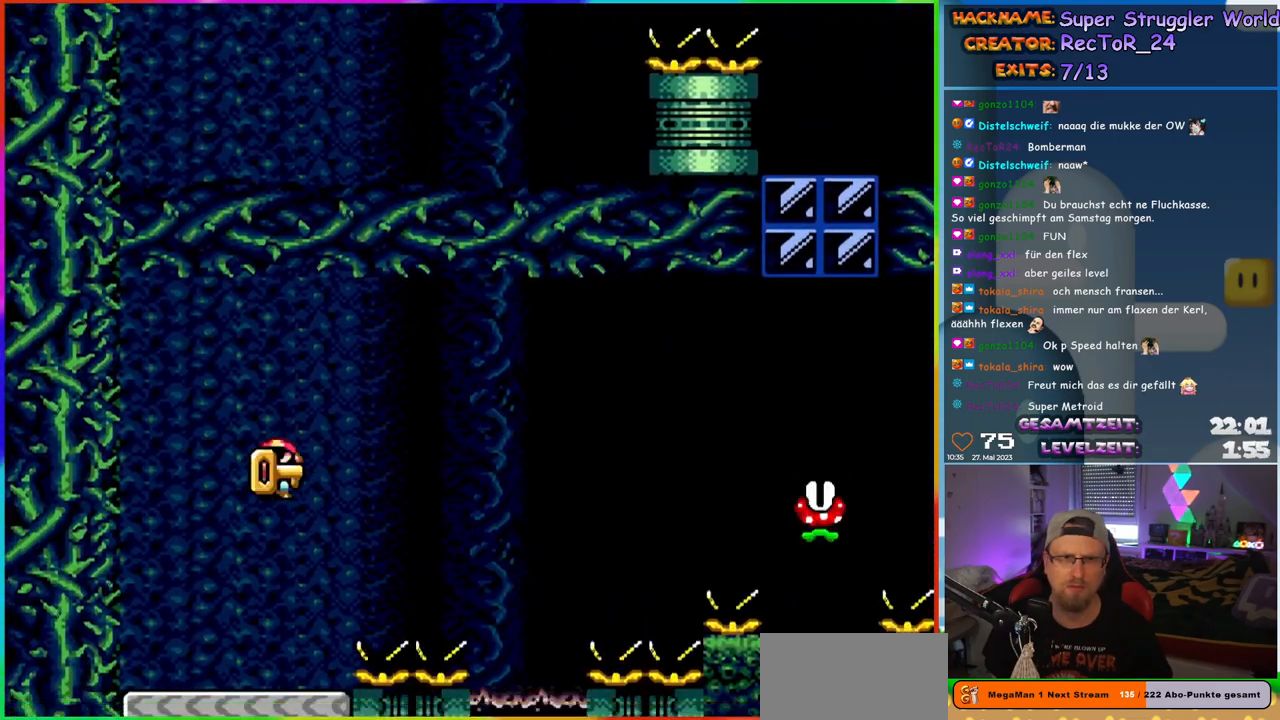
{"buttons": ["Y"], "events": [[17, "DPAD_RIGHT", "down"], [17, "DPAD_UP", "up"], [167, "DPAD_RIGHT", "up"]]}
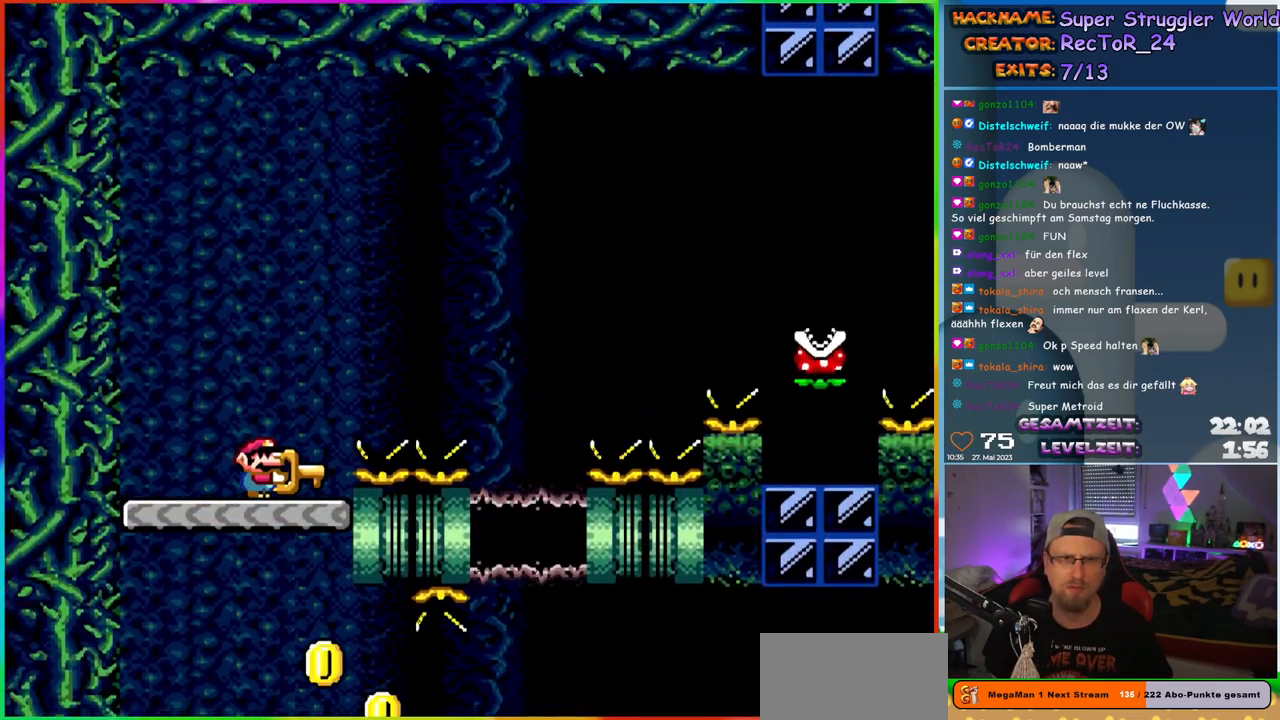
{"buttons": ["Y", "DPAD_RIGHT"], "events": [[233, "DPAD_RIGHT", "down"]]}
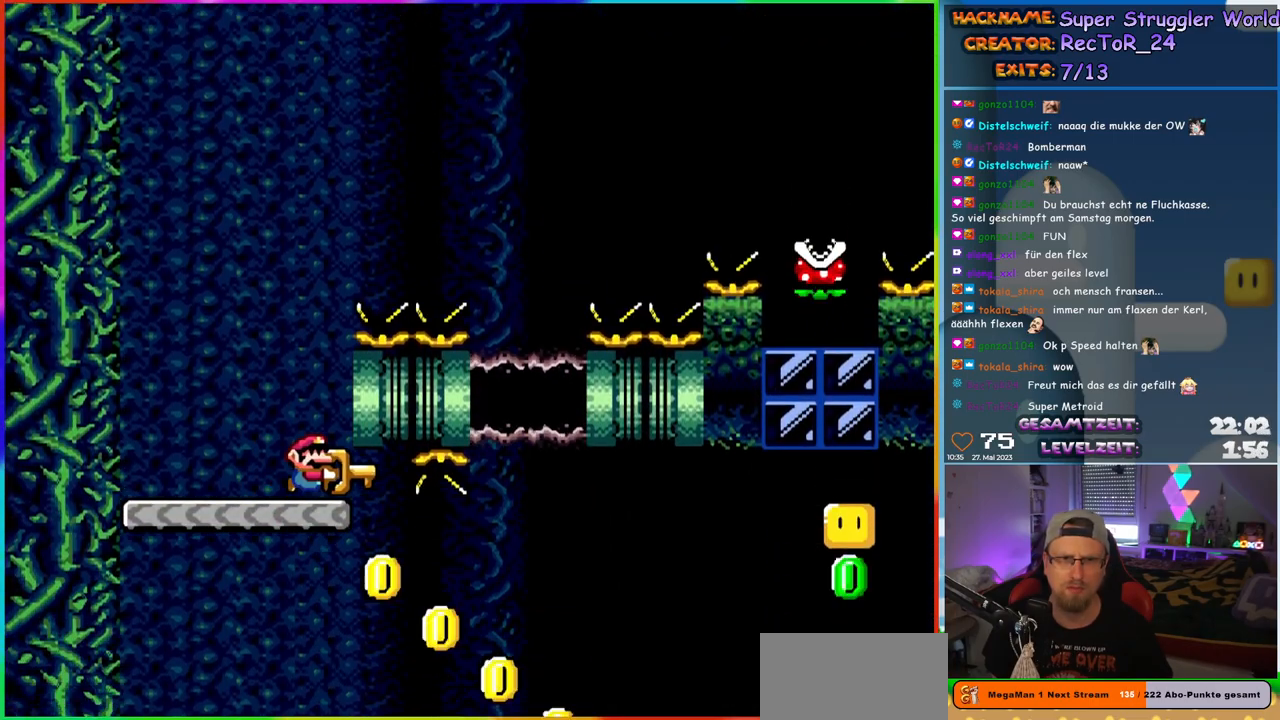
{"buttons": ["Y", "DPAD_RIGHT"], "events": []}
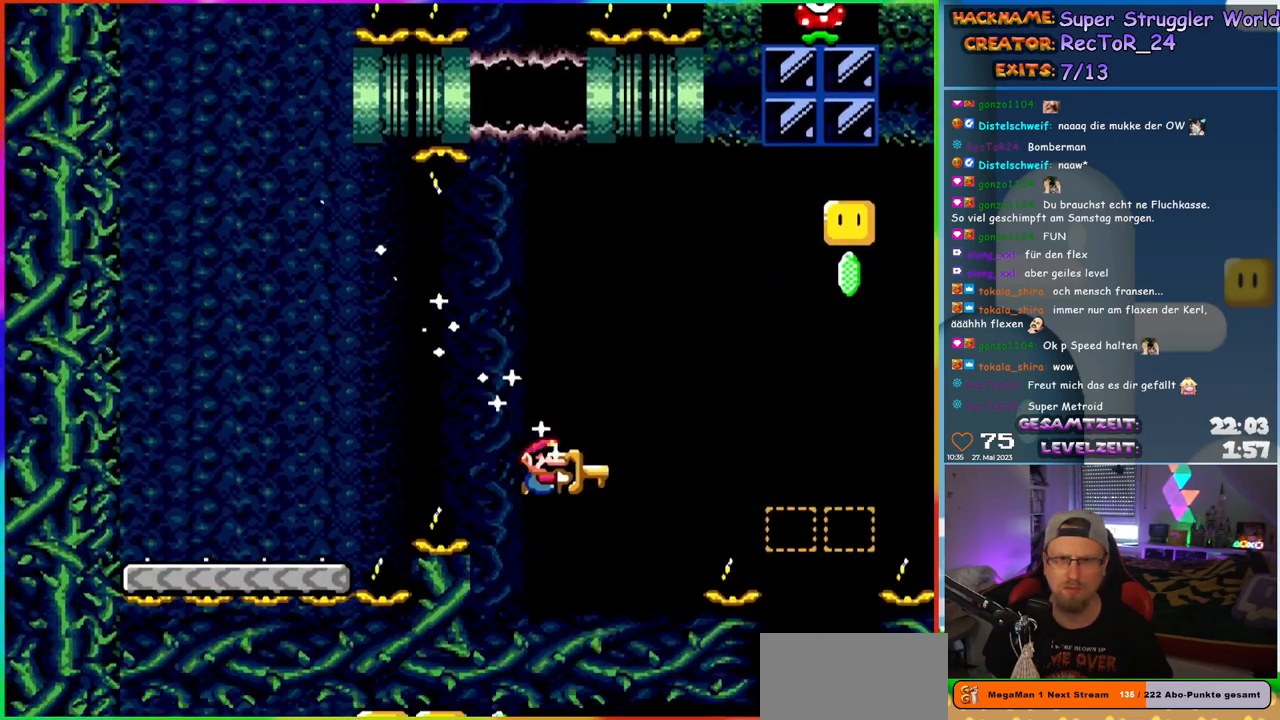
{"buttons": ["B", "DPAD_UP", "DPAD_RIGHT"], "events": [[183, "DPAD_UP", "down"], [200, "B", "down"], [500, "Y", "up"]]}
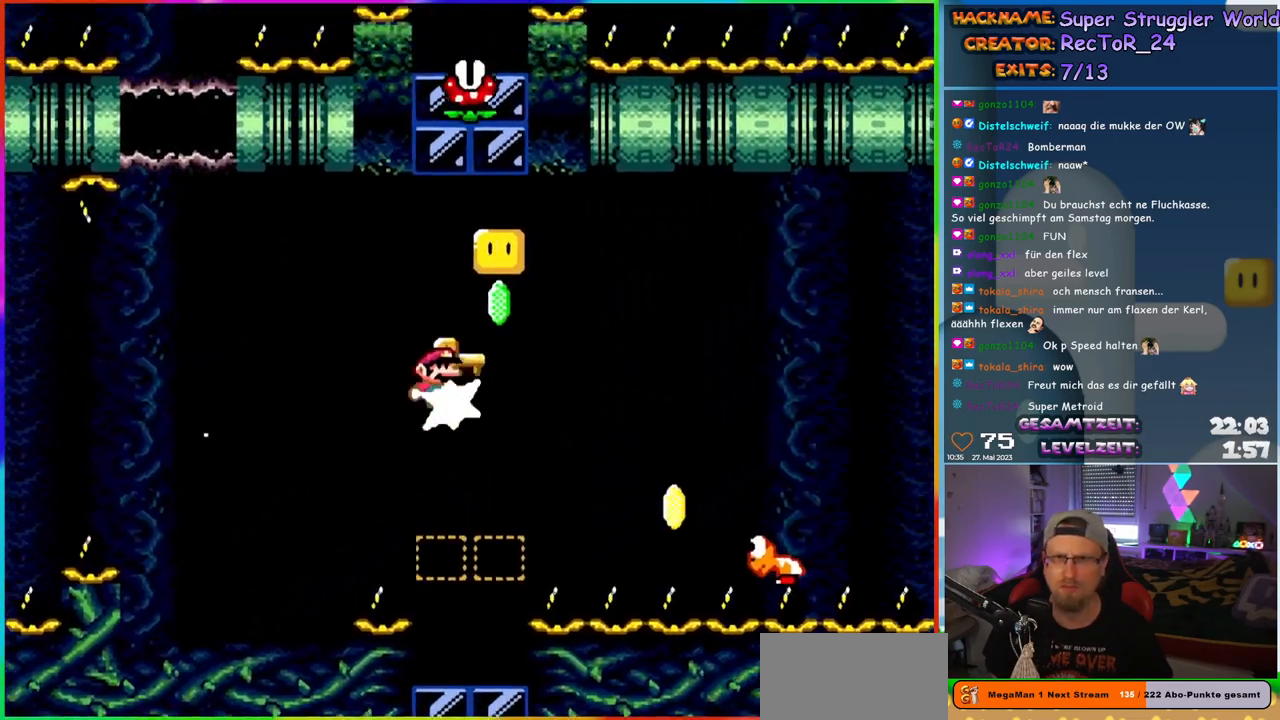
{"buttons": ["Y"], "events": [[50, "DPAD_LEFT", "down"], [50, "DPAD_RIGHT", "up"], [133, "Y", "down"], [167, "B", "up"], [183, "DPAD_UP", "up"], [250, "DPAD_LEFT", "up"]]}
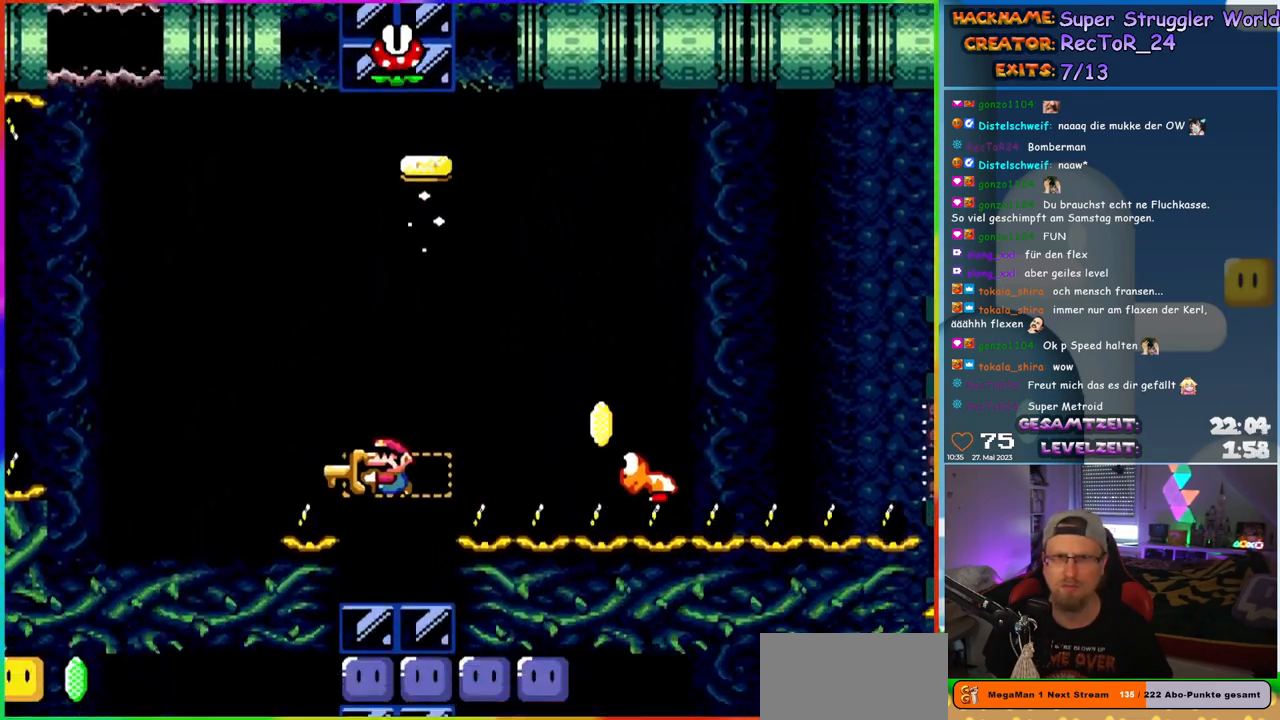
{"buttons": ["Y", "DPAD_RIGHT"], "events": [[117, "DPAD_RIGHT", "down"], [217, "B", "down"], [467, "B", "up"]]}
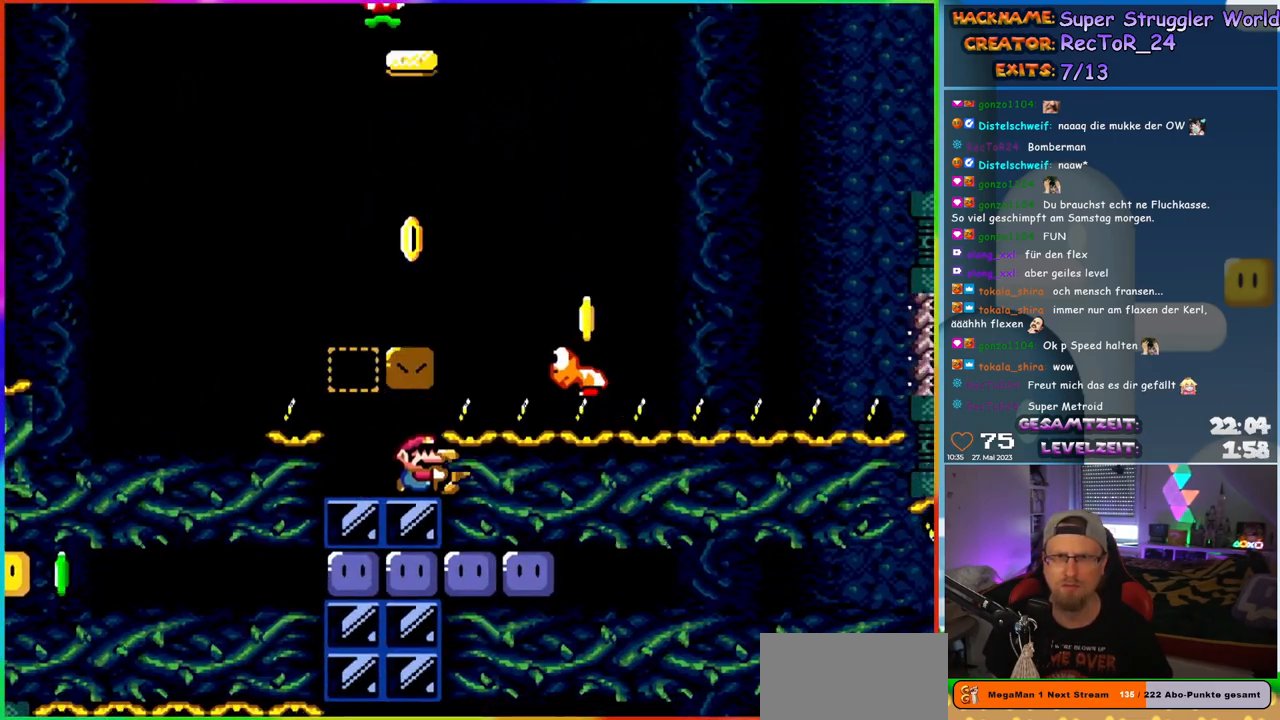
{"buttons": ["Y", "DPAD_LEFT"], "events": [[83, "B", "down"], [133, "DPAD_RIGHT", "up"], [133, "DPAD_UP", "down"], [167, "B", "up"], [167, "DPAD_UP", "up"], [200, "DPAD_LEFT", "down"]]}
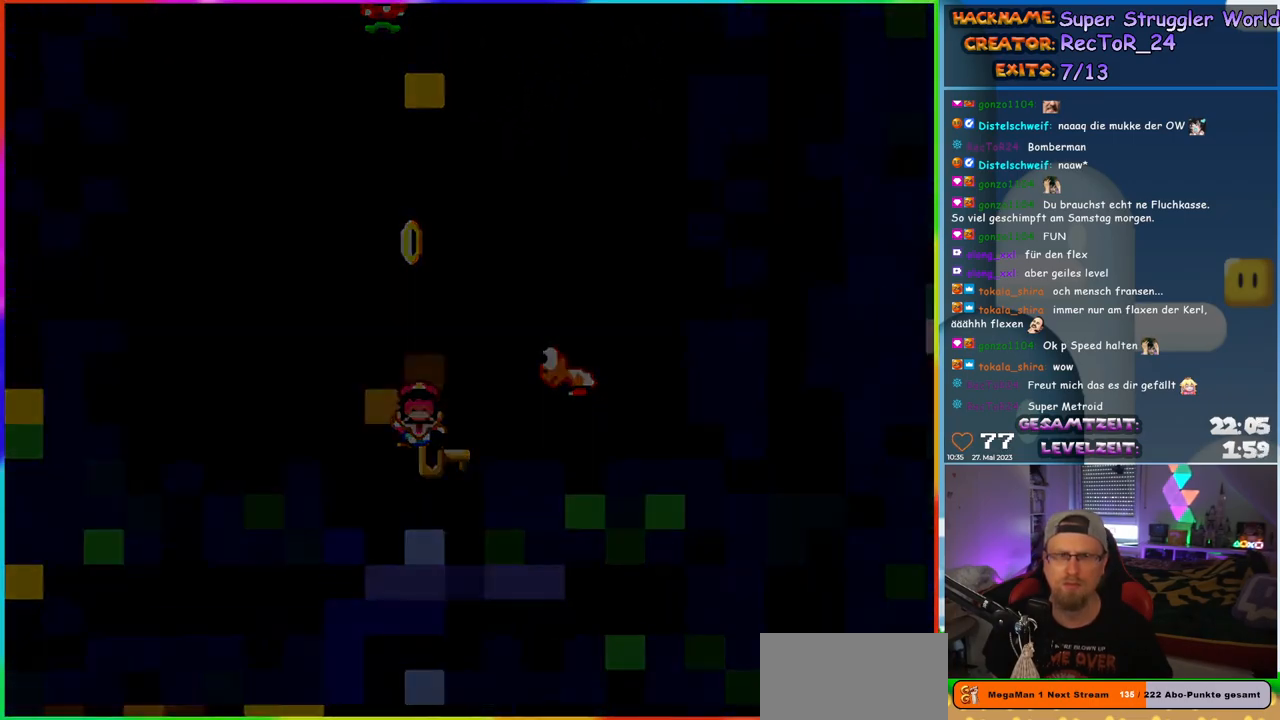
{"buttons": [], "events": [[50, "DPAD_LEFT", "up"], [367, "Y", "up"]]}
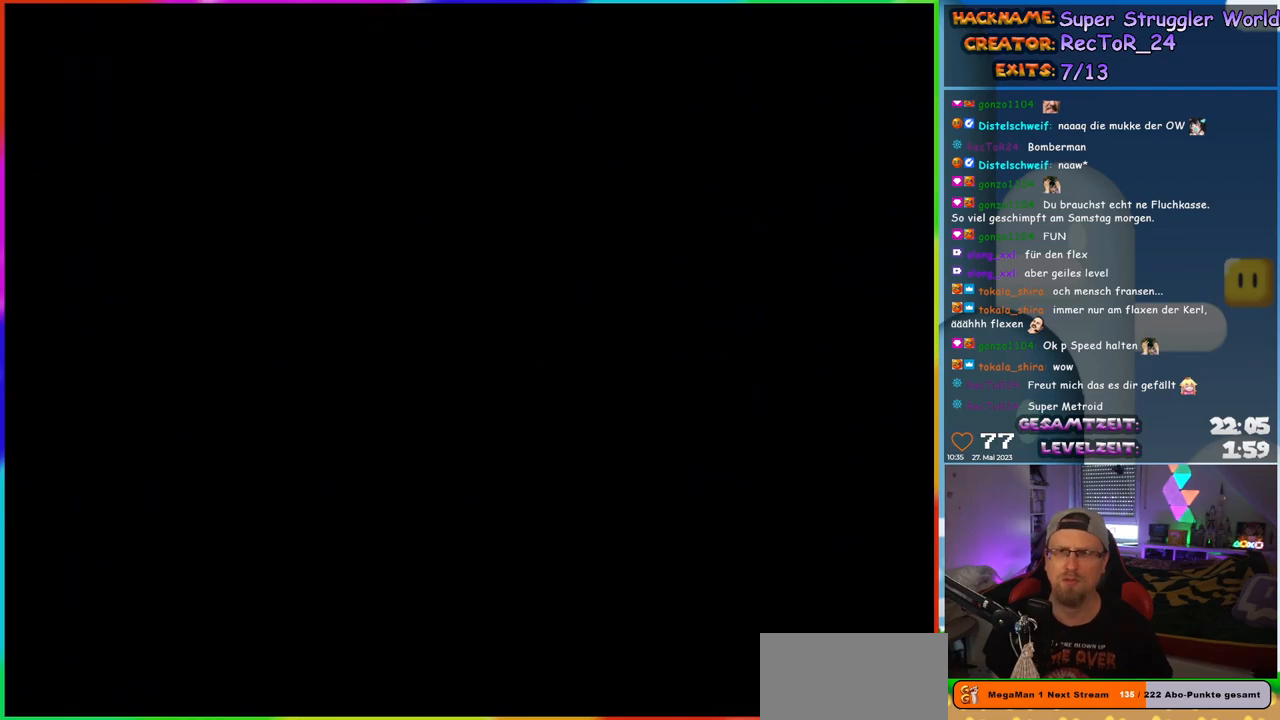
{"buttons": [], "events": []}
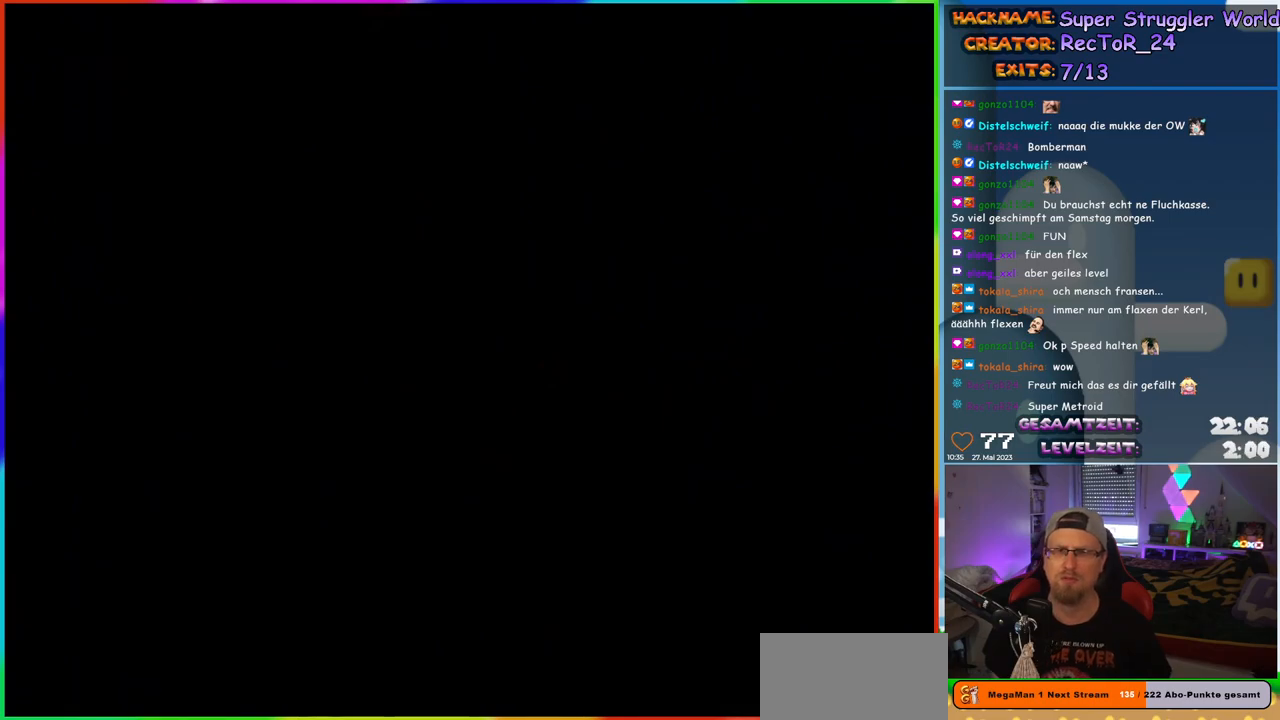
{"buttons": [], "events": []}
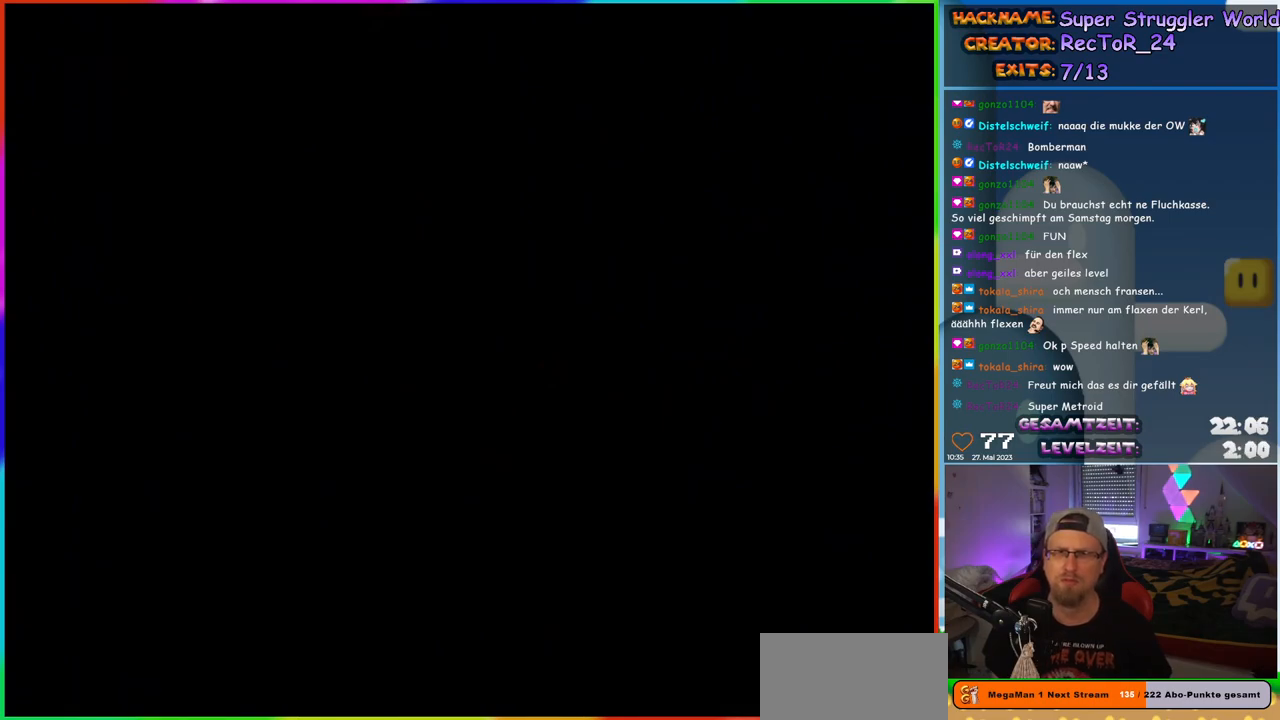
{"buttons": ["Y"], "events": [[250, "Y", "down"]]}
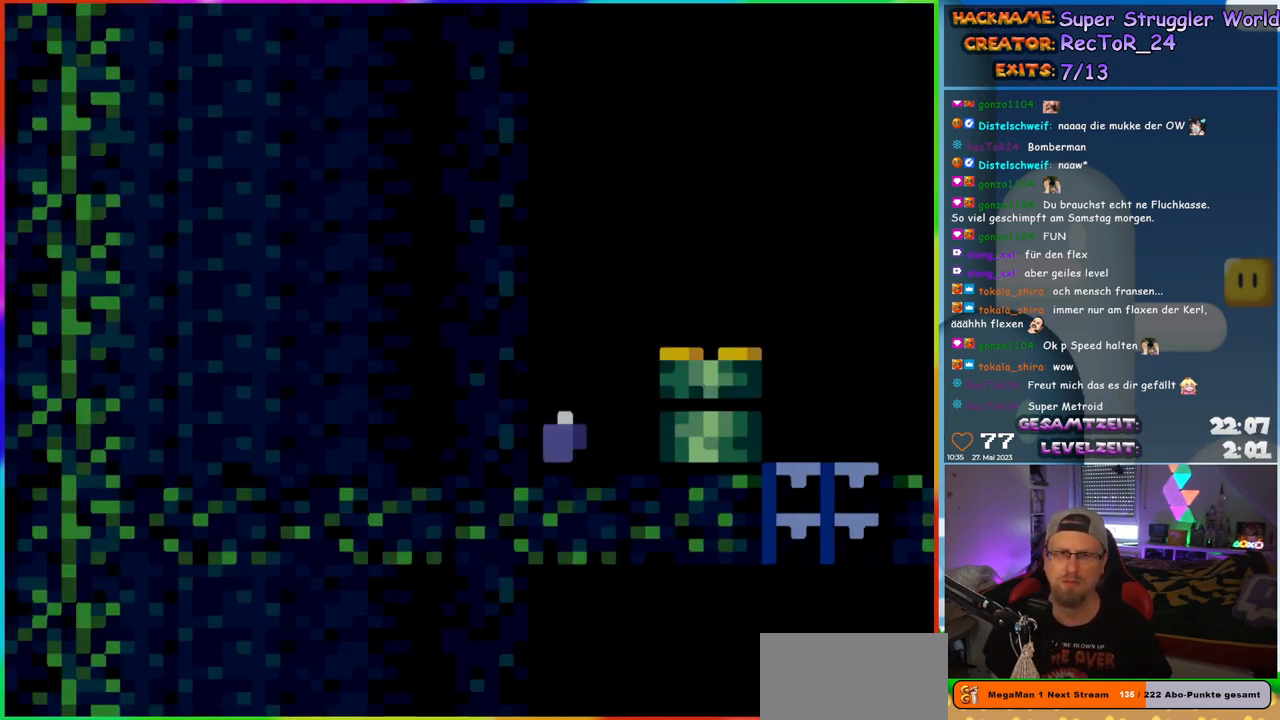
{"buttons": ["Y", "DPAD_RIGHT"], "events": [[183, "DPAD_RIGHT", "down"]]}
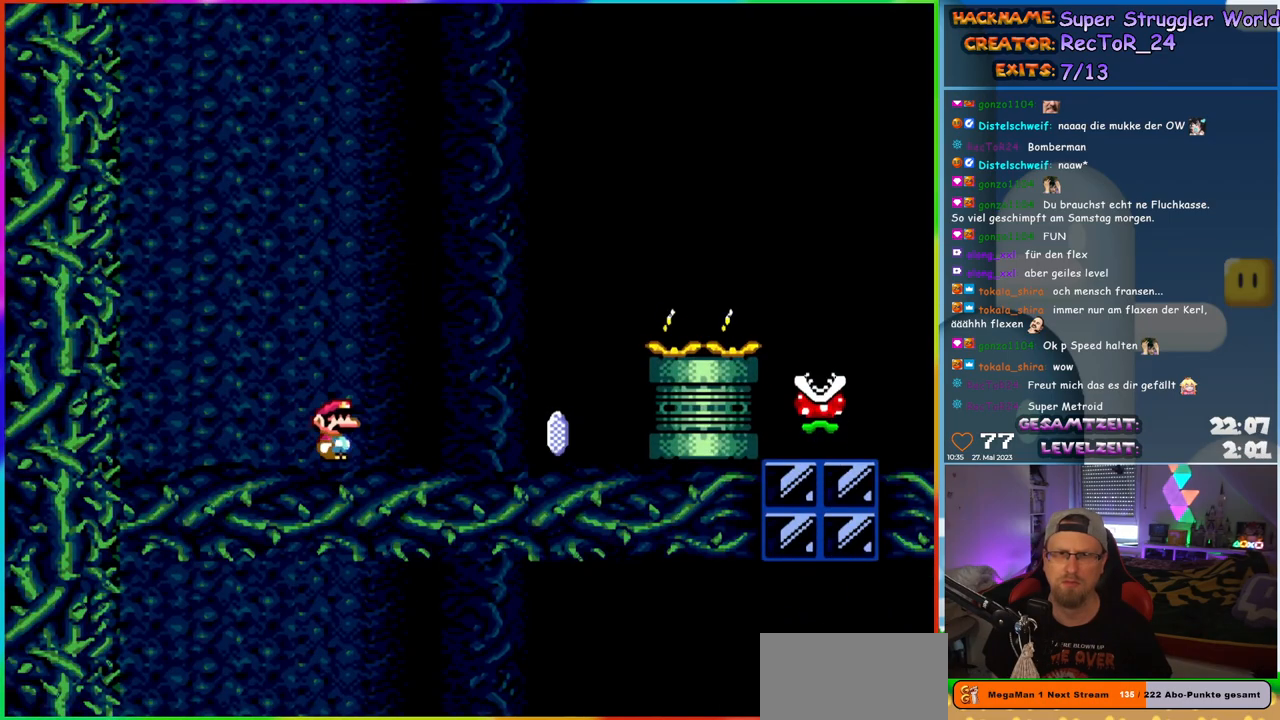
{"buttons": ["A", "X", "DPAD_RIGHT"], "events": [[83, "Y", "up"], [100, "X", "down"], [383, "A", "down"]]}
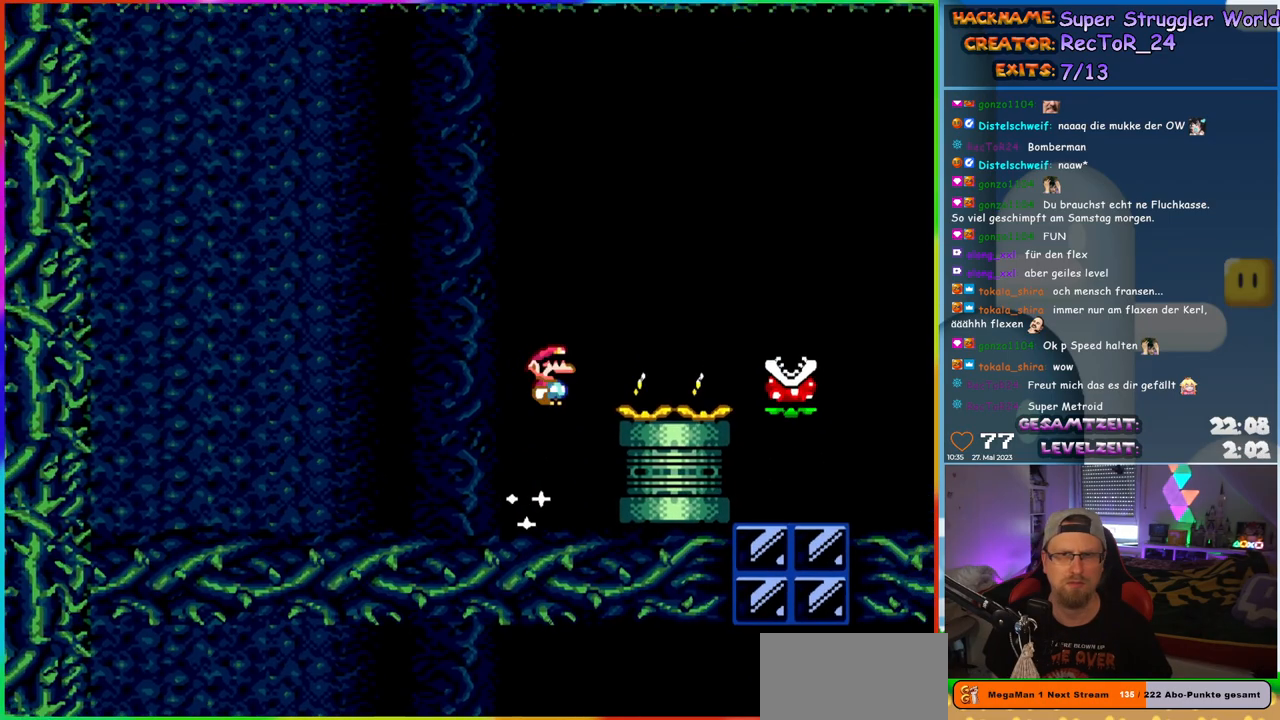
{"buttons": ["A", "X", "DPAD_RIGHT"], "events": []}
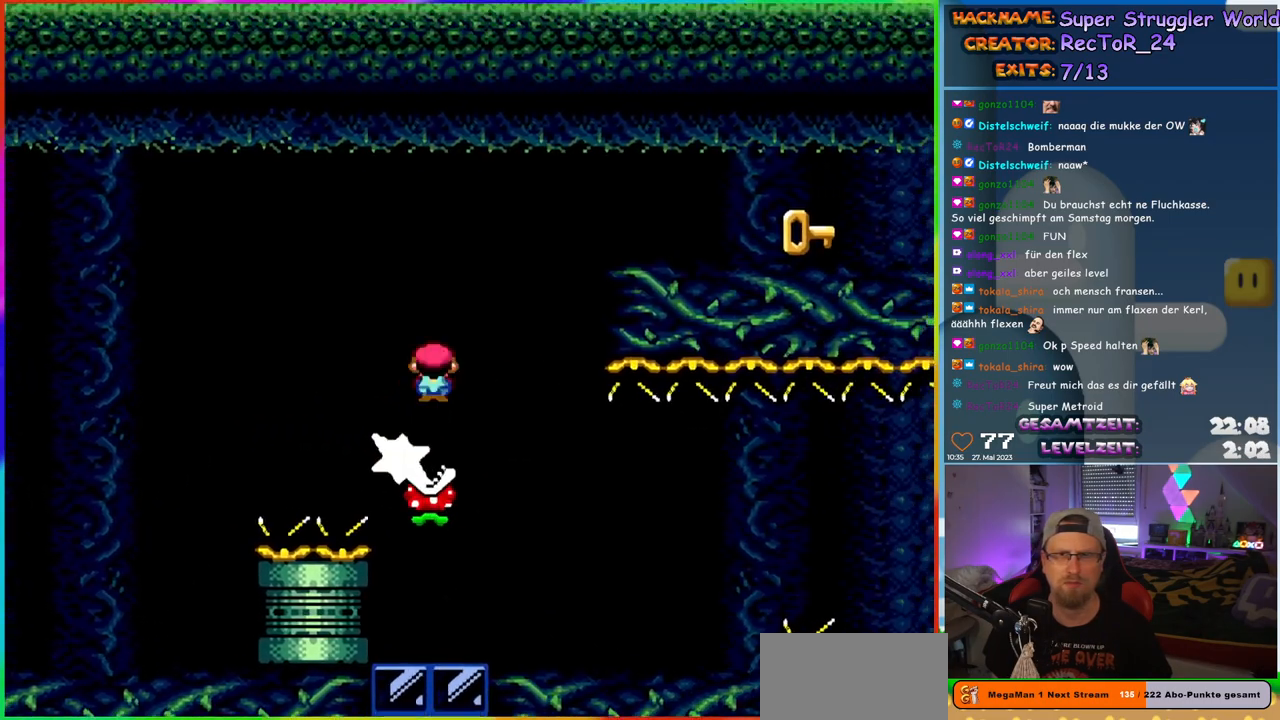
{"buttons": ["X", "DPAD_RIGHT"], "events": [[433, "A", "up"]]}
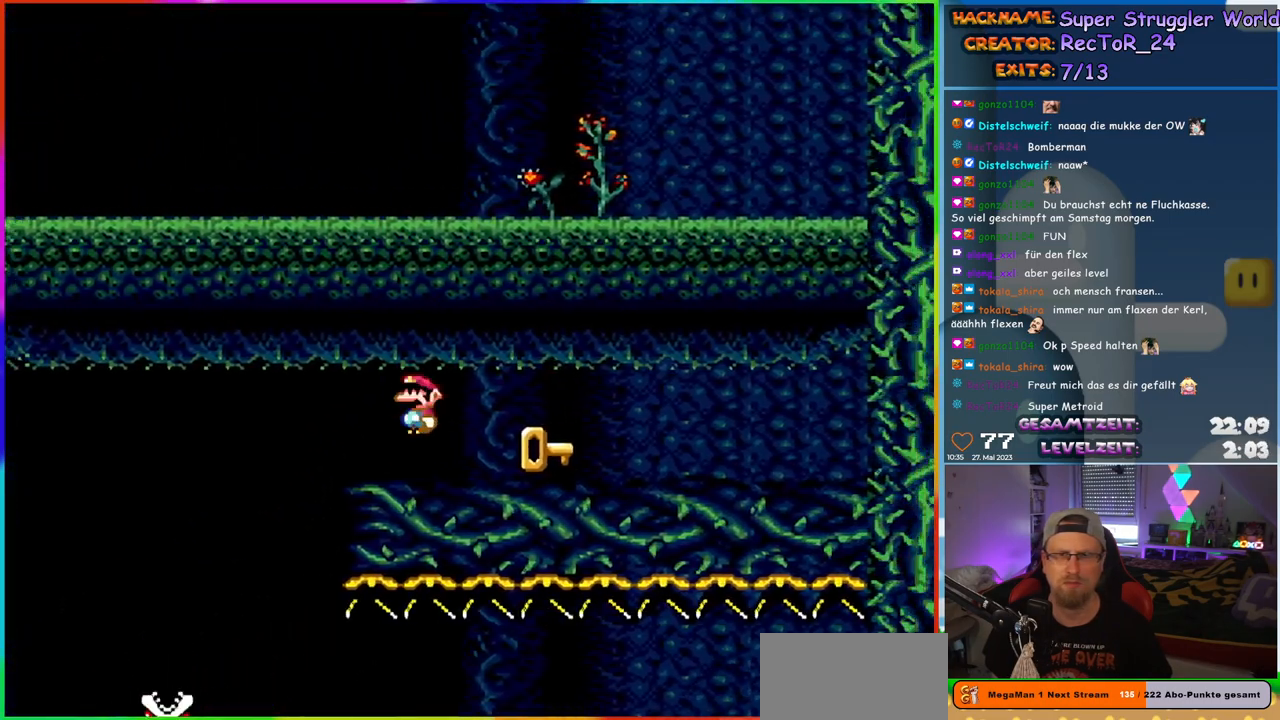
{"buttons": ["Y", "DPAD_LEFT"], "events": [[33, "X", "up"], [33, "Y", "down"], [150, "DPAD_RIGHT", "up"], [150, "DPAD_UP", "down"], [167, "DPAD_LEFT", "down"], [183, "DPAD_UP", "up"]]}
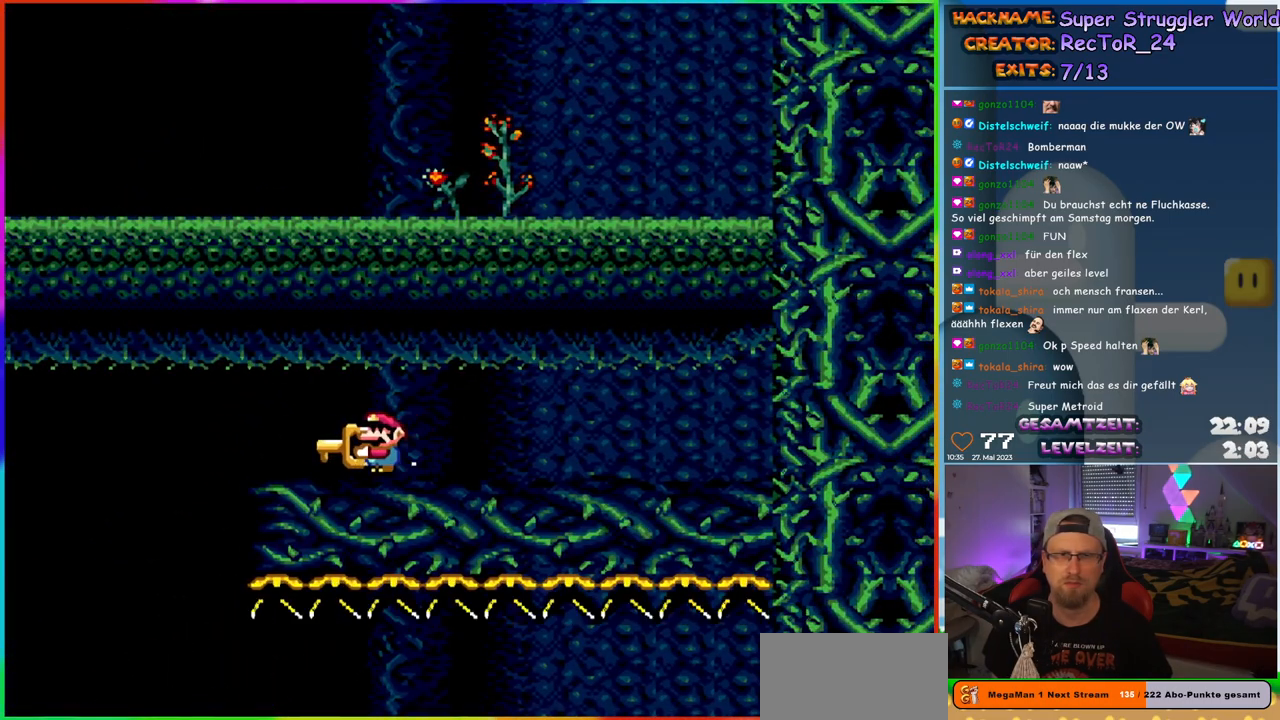
{"buttons": ["Y", "DPAD_RIGHT"], "events": [[367, "DPAD_LEFT", "up"], [367, "DPAD_UP", "down"], [383, "DPAD_RIGHT", "down"], [383, "DPAD_UP", "up"]]}
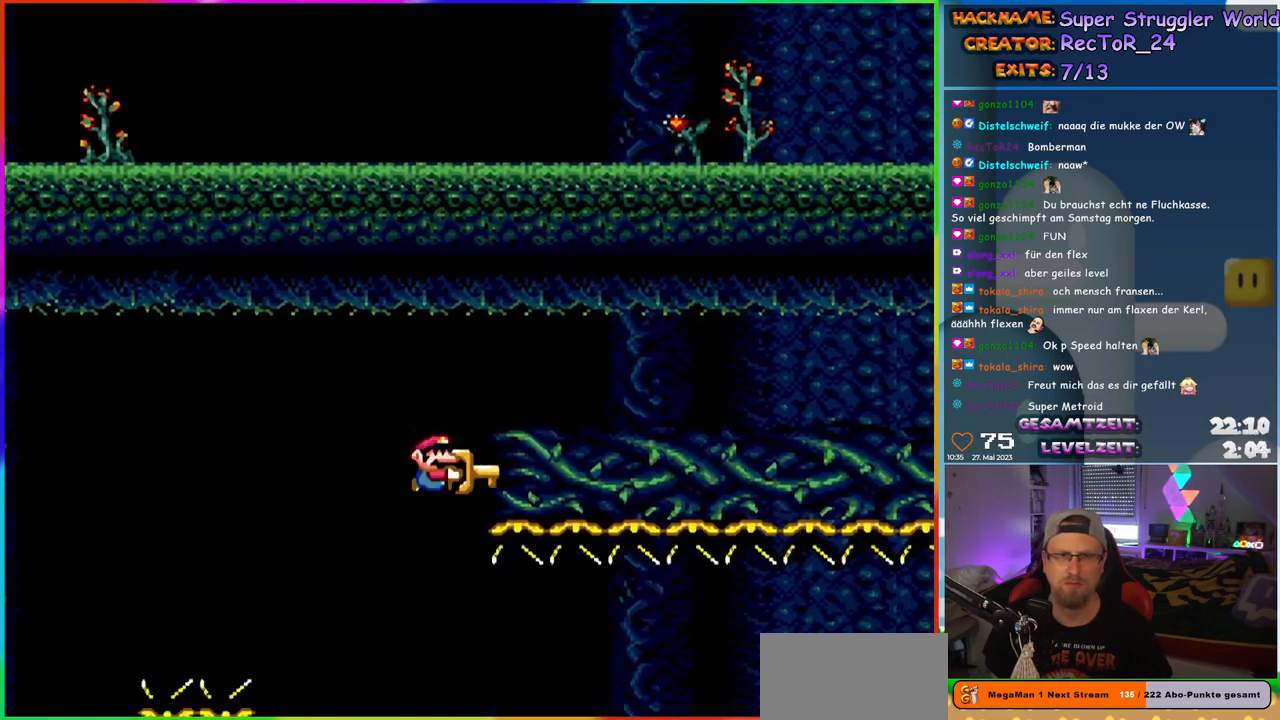
{"buttons": ["Y", "DPAD_RIGHT"], "events": [[33, "DPAD_RIGHT", "up"], [417, "DPAD_RIGHT", "down"]]}
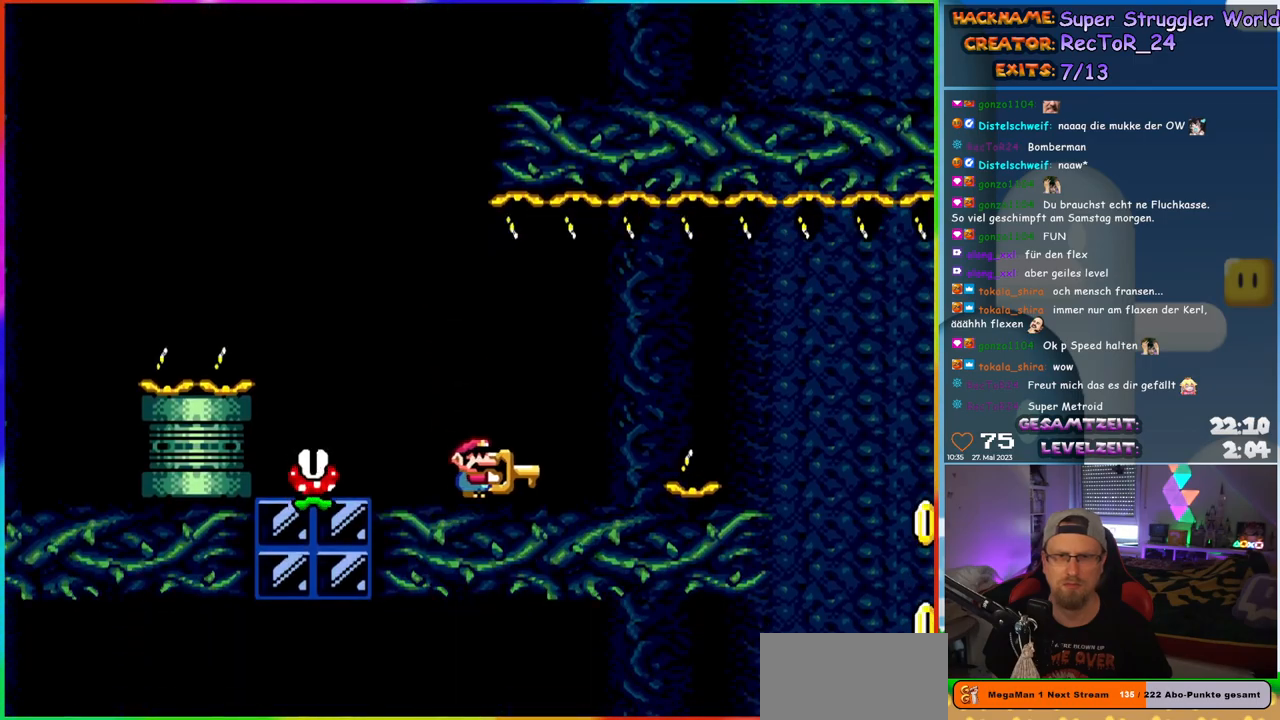
{"buttons": ["Y", "DPAD_RIGHT"], "events": [[183, "B", "down"], [267, "B", "up"], [417, "B", "down"], [483, "B", "up"]]}
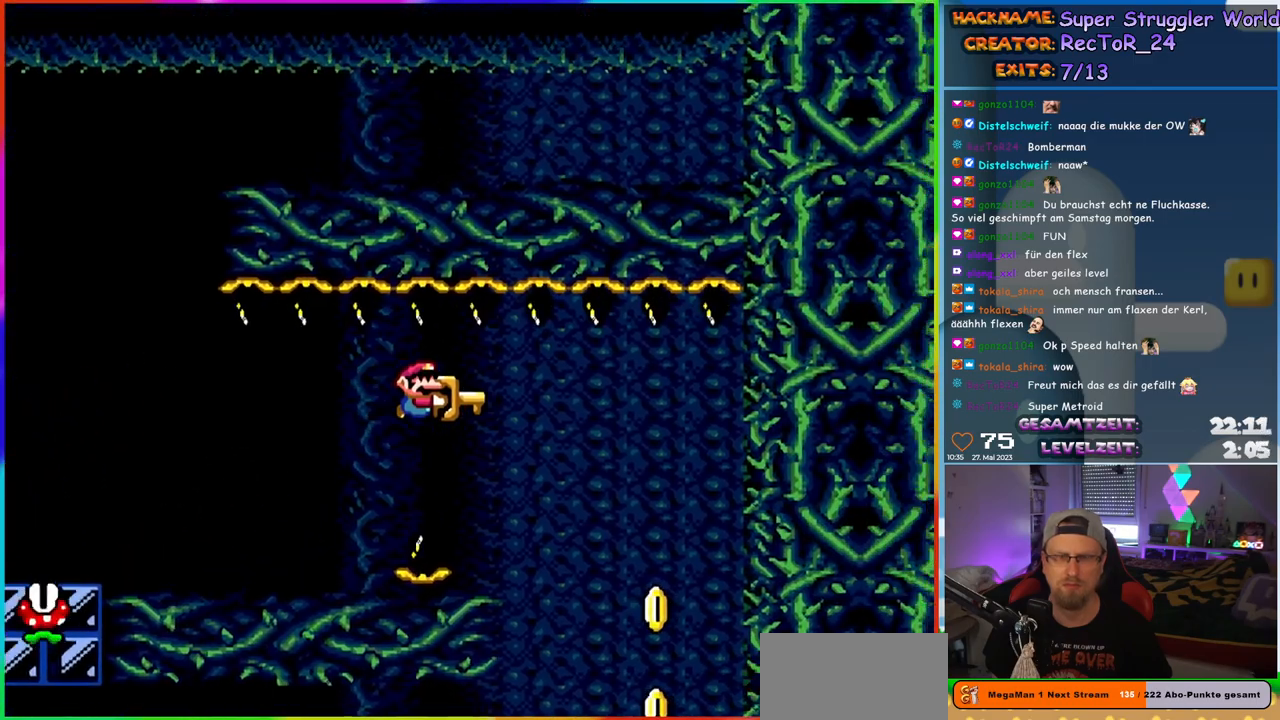
{"buttons": ["Y", "DPAD_LEFT"], "events": [[400, "DPAD_RIGHT", "up"], [433, "DPAD_LEFT", "down"]]}
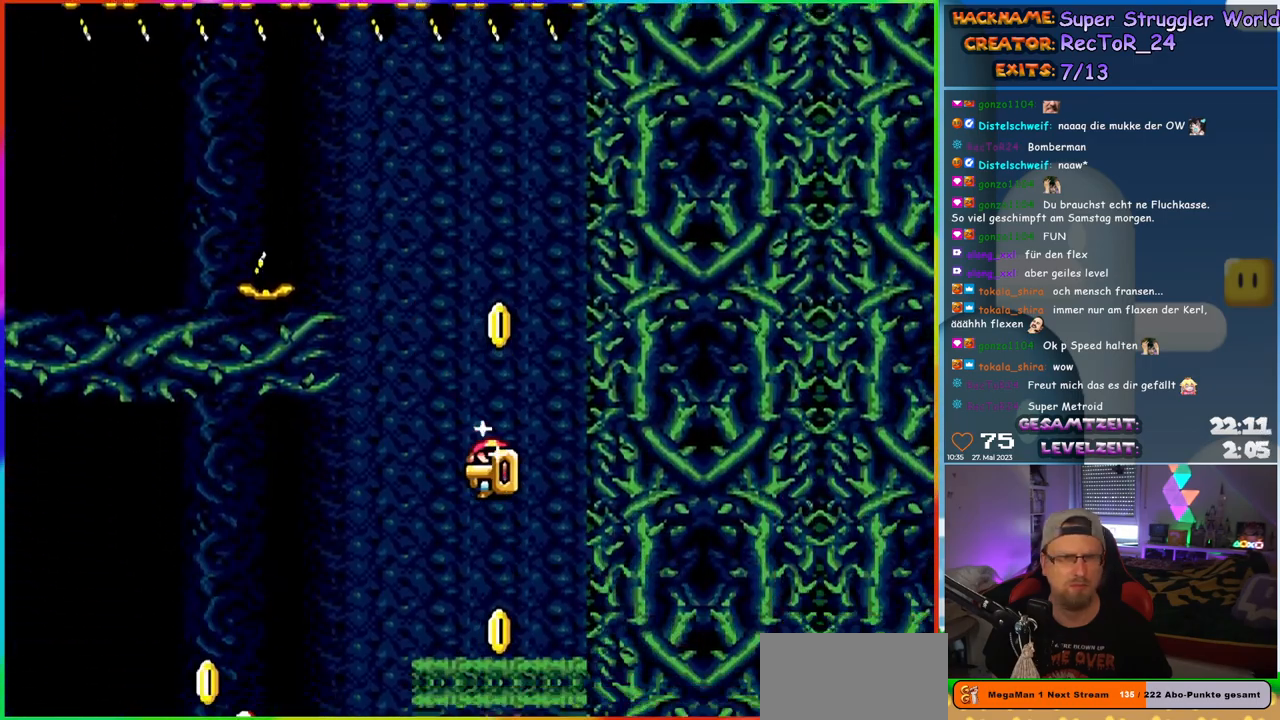
{"buttons": ["Y", "DPAD_LEFT"], "events": [[83, "DPAD_LEFT", "up"], [183, "DPAD_LEFT", "down"], [283, "B", "down"], [367, "B", "up"]]}
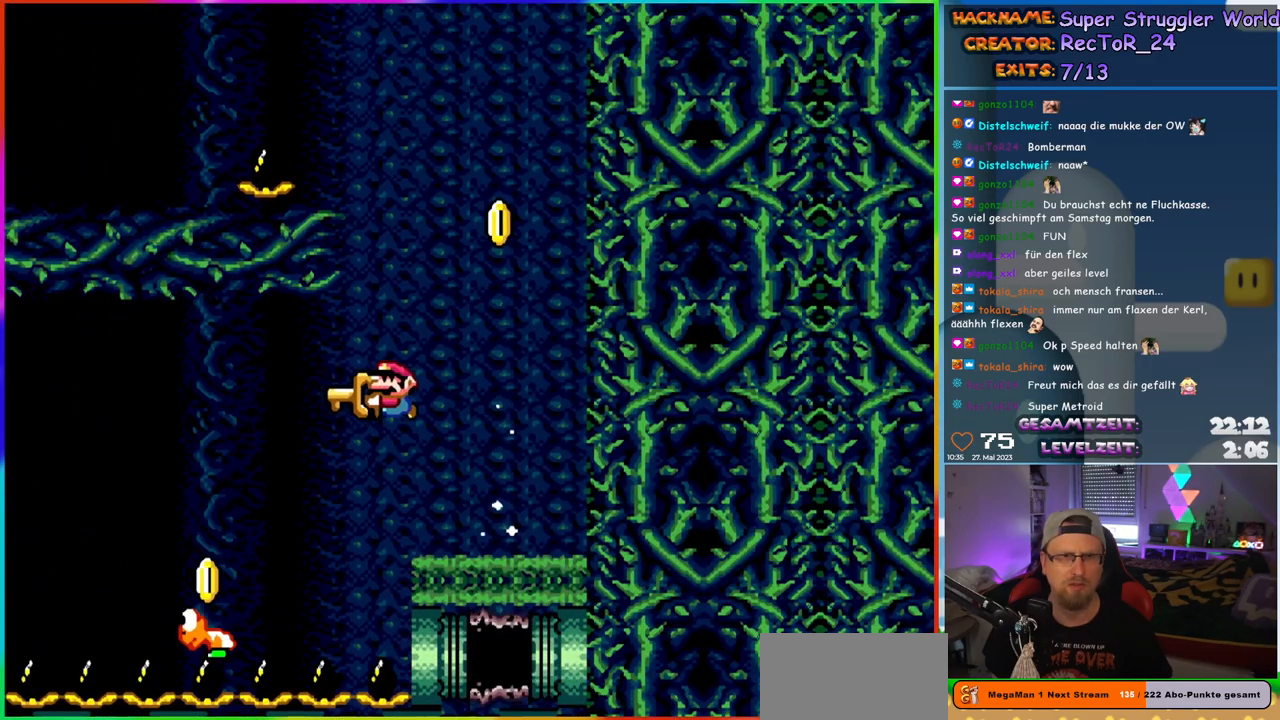
{"buttons": ["B", "Y", "DPAD_LEFT"], "events": [[117, "B", "down"]]}
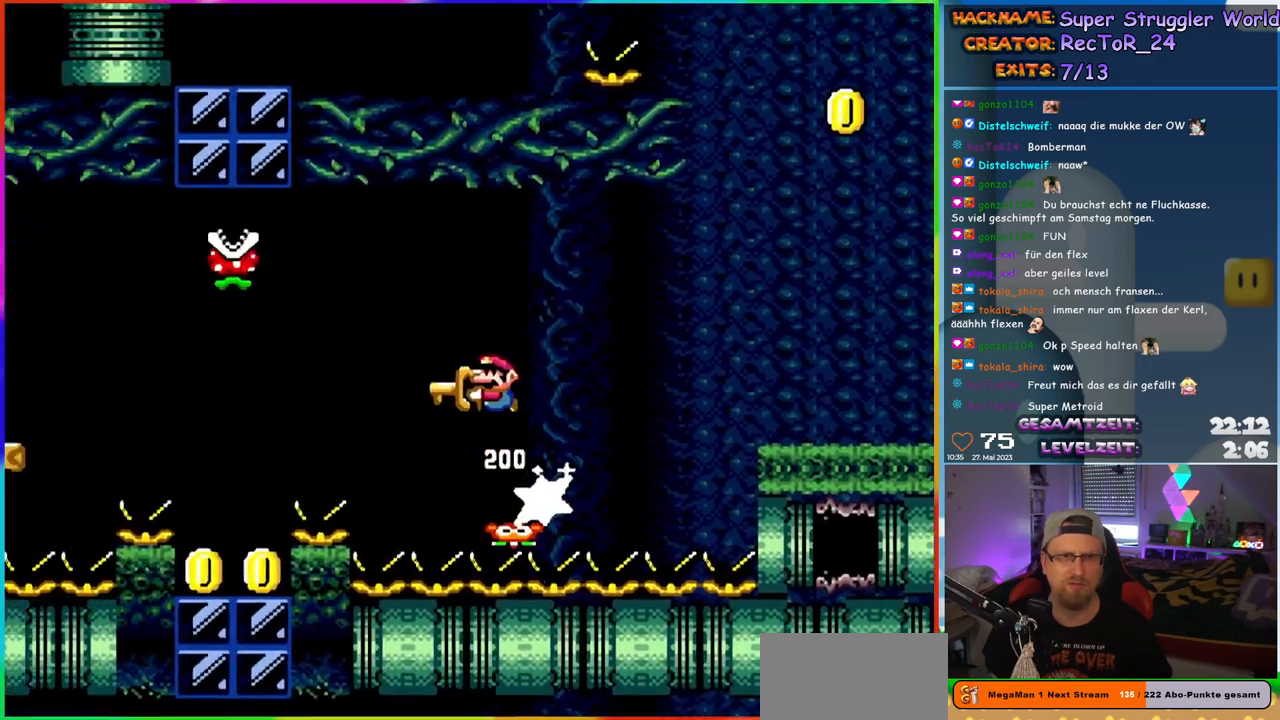
{"buttons": ["Y", "DPAD_RIGHT"], "events": [[50, "B", "up"], [433, "DPAD_UP", "down"], [467, "DPAD_LEFT", "up"], [483, "DPAD_RIGHT", "down"], [483, "DPAD_UP", "up"]]}
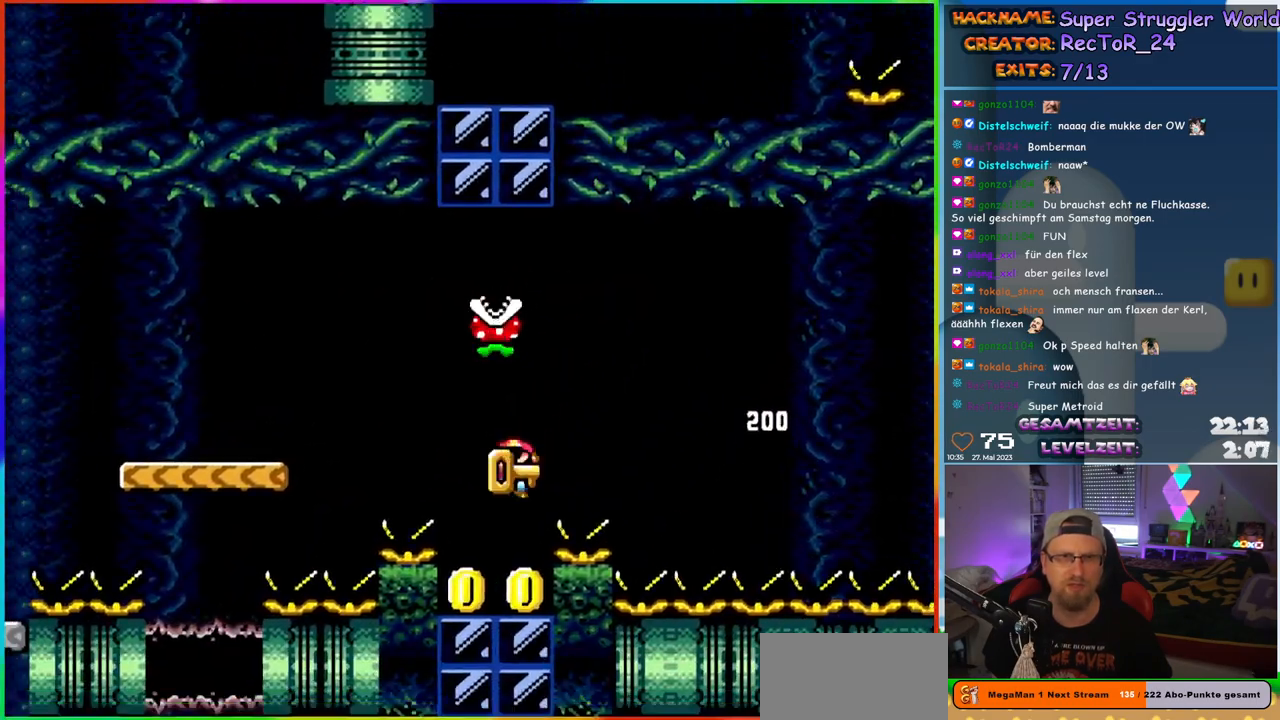
{"buttons": ["B", "Y", "DPAD_LEFT"], "events": [[100, "DPAD_LEFT", "down"], [100, "DPAD_RIGHT", "up"], [200, "B", "down"]]}
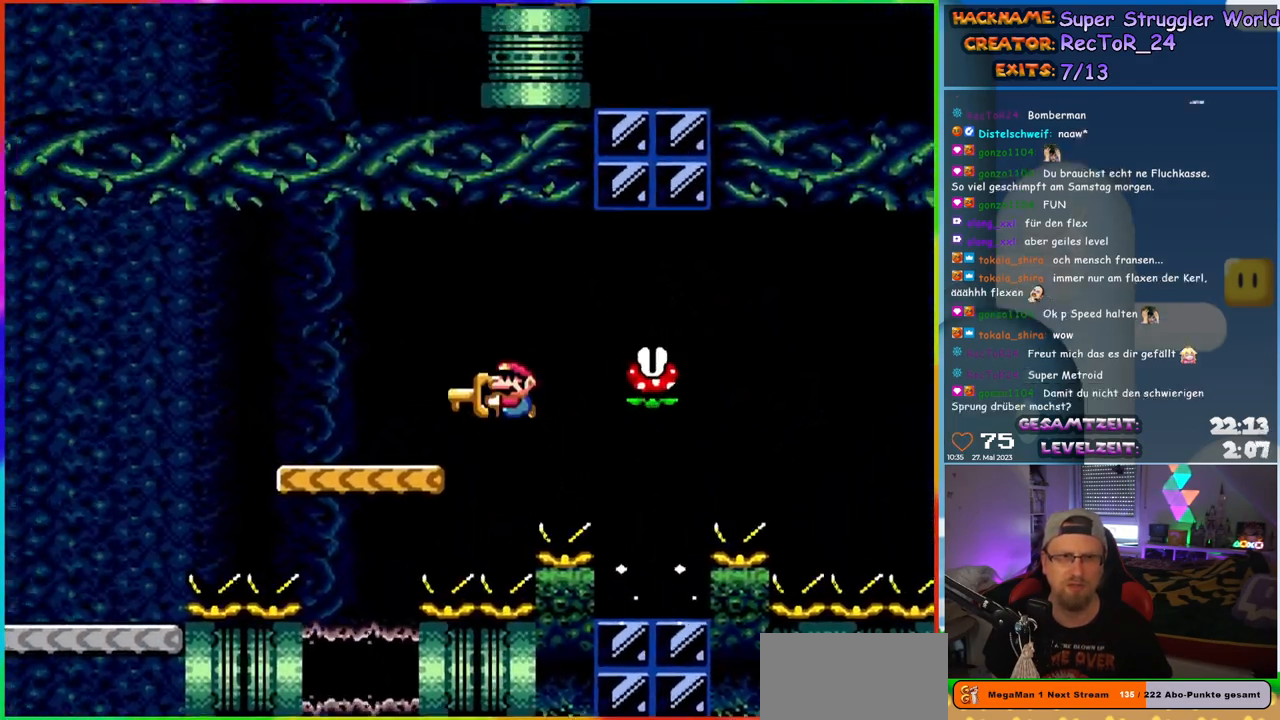
{"buttons": ["Y", "DPAD_LEFT"], "events": [[100, "B", "up"], [367, "B", "down"], [417, "B", "up"]]}
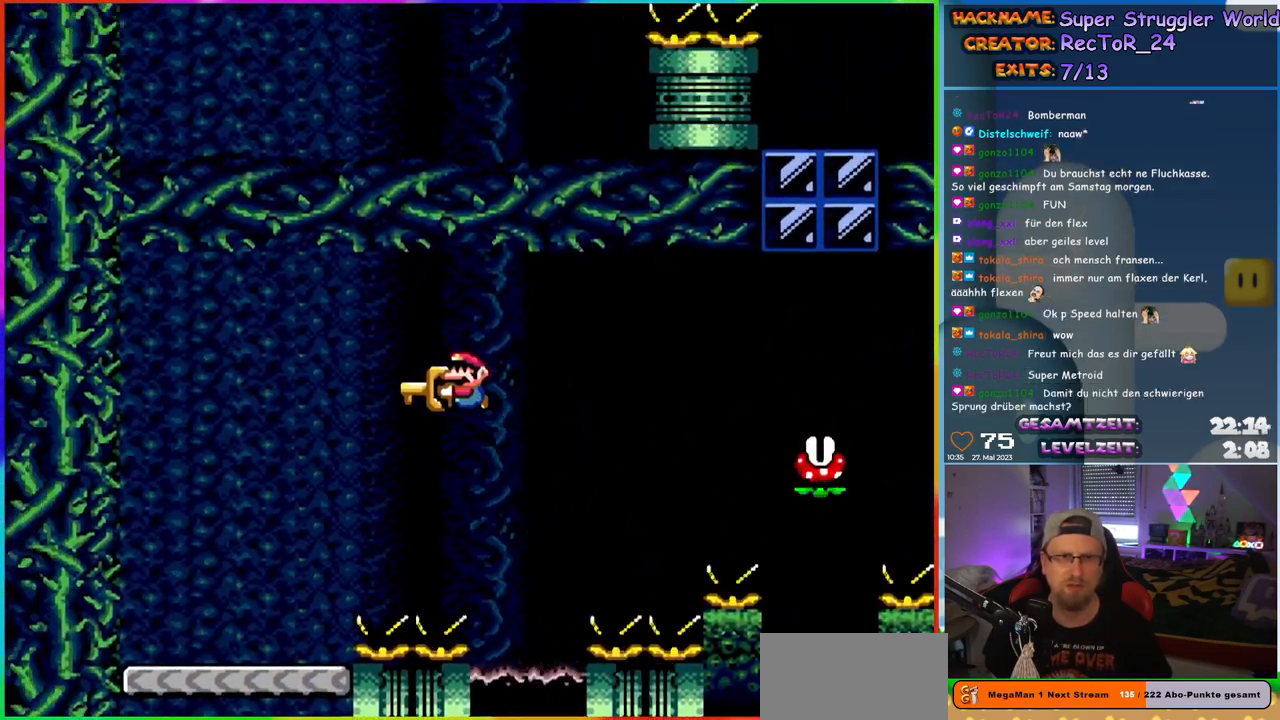
{"buttons": ["Y"], "events": [[350, "DPAD_LEFT", "up"], [350, "DPAD_UP", "down"], [383, "DPAD_RIGHT", "down"], [383, "DPAD_UP", "up"], [500, "DPAD_RIGHT", "up"]]}
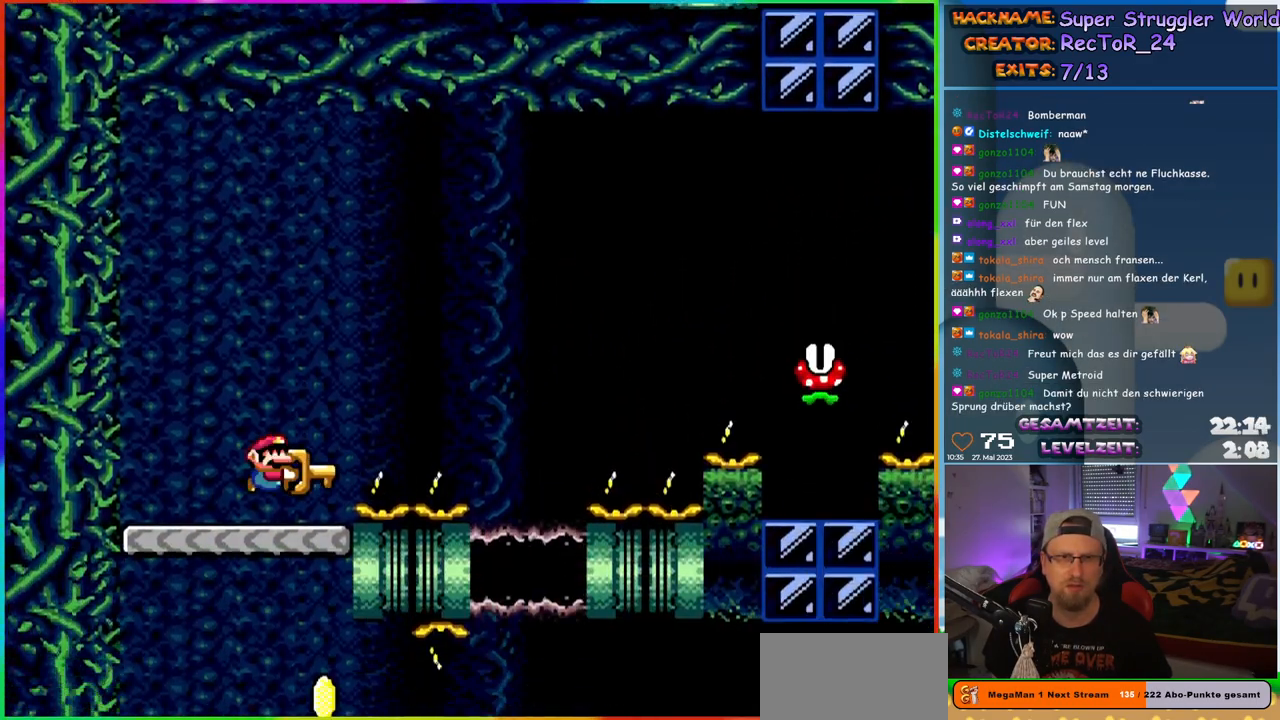
{"buttons": ["Y"], "events": []}
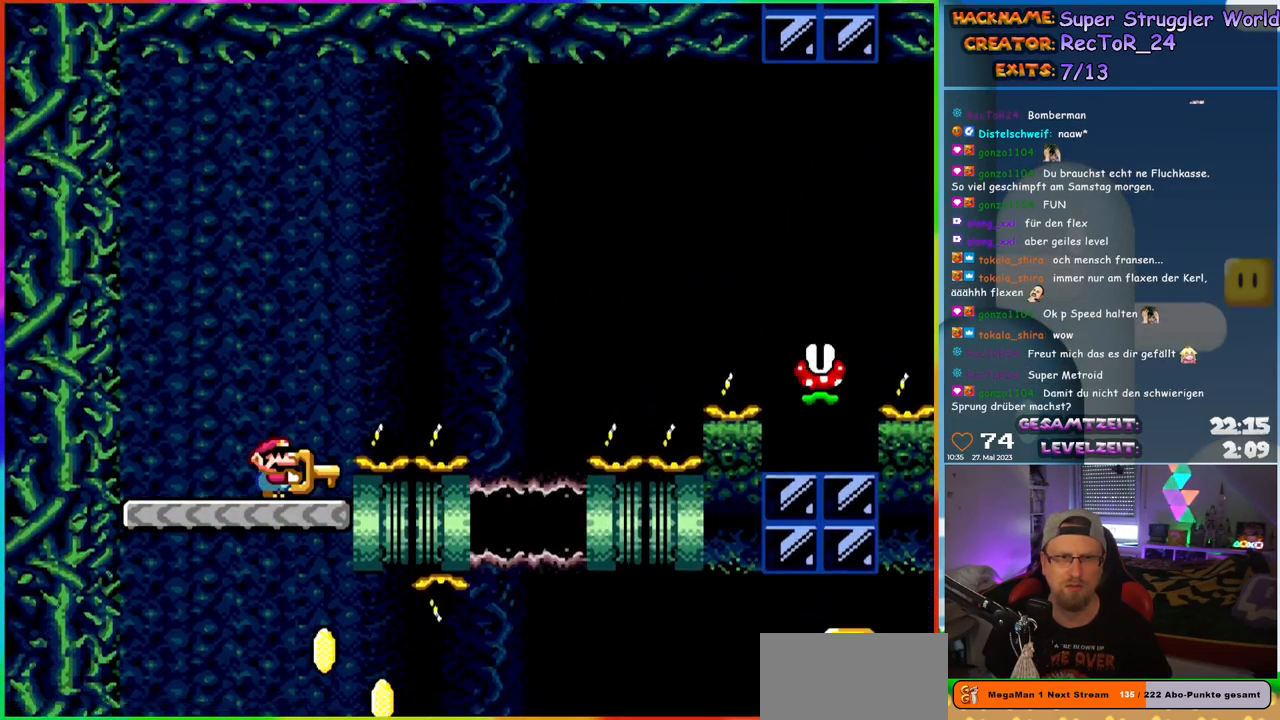
{"buttons": ["Y", "DPAD_RIGHT"], "events": [[100, "DPAD_RIGHT", "down"]]}